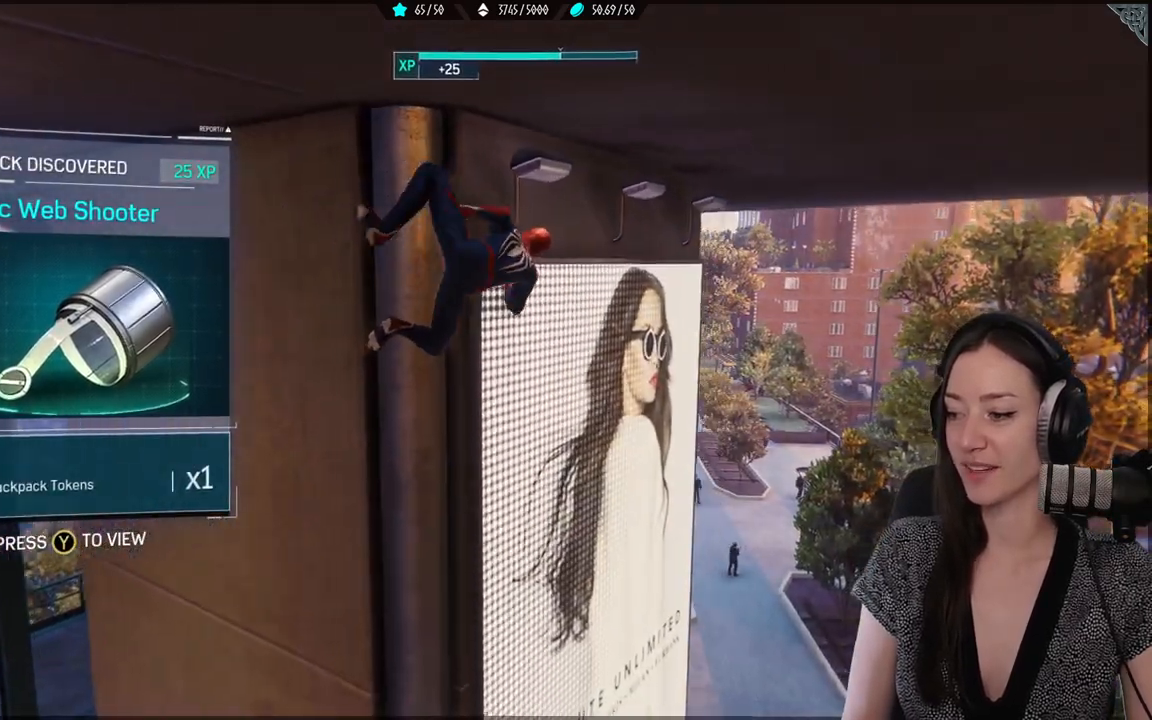
Gameplay with a controller (Xbox layout); each line is a JSON object with the inputs held at the frame after it. "events" lists button and stick changes between this image and that frame as [ms after this image, input, new state], when the widget could be followed in between. Not read: SELECT.
{"buttons": [], "left_stick": "up-right", "right_stick": "down-left", "events": [[250, "right_stick", "down-left"]]}
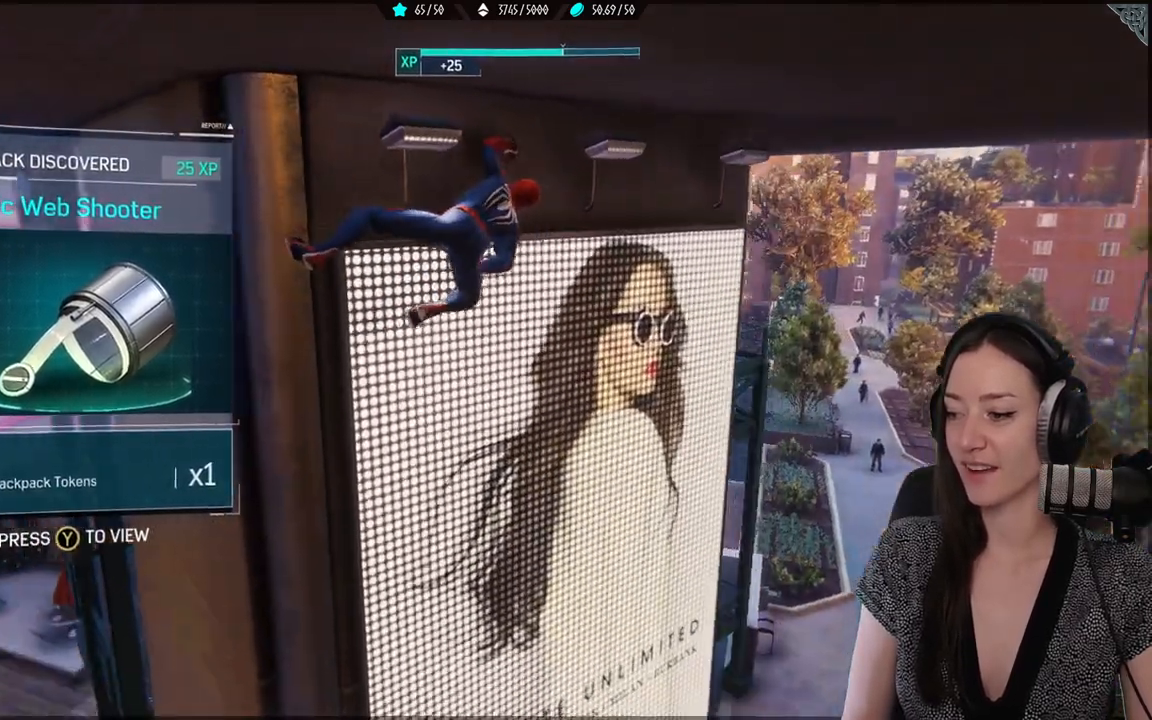
{"buttons": [], "left_stick": "up-right", "right_stick": "center", "events": [[367, "right_stick", "center"]]}
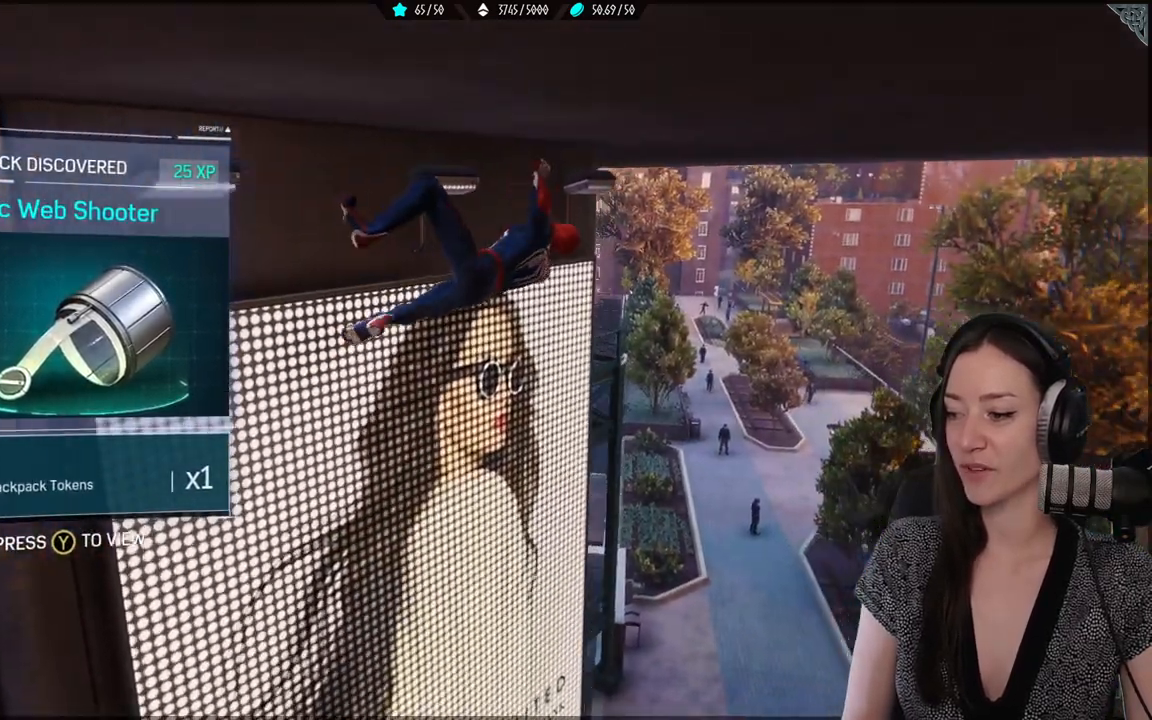
{"buttons": [], "left_stick": "up-right", "right_stick": "center", "events": [[17, "right_stick", "down-left"], [100, "right_stick", "left"], [450, "right_stick", "center"]]}
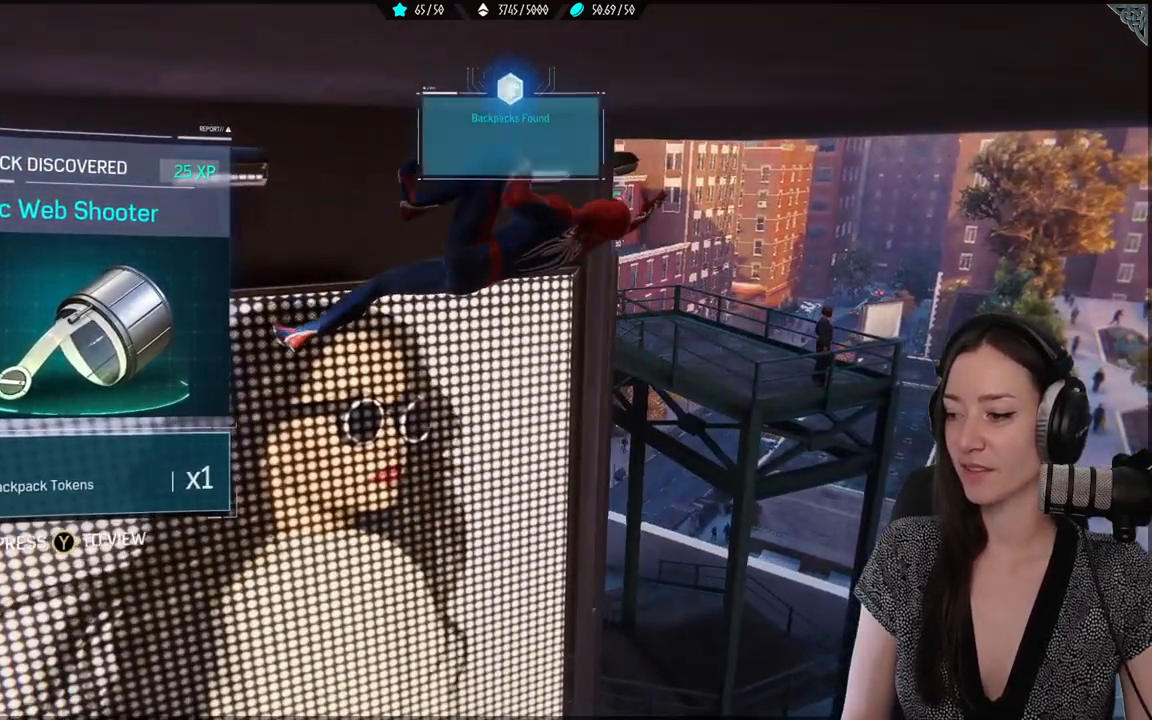
{"buttons": [], "left_stick": "up-right", "right_stick": "center", "events": [[17, "right_stick", "left"], [450, "right_stick", "center"]]}
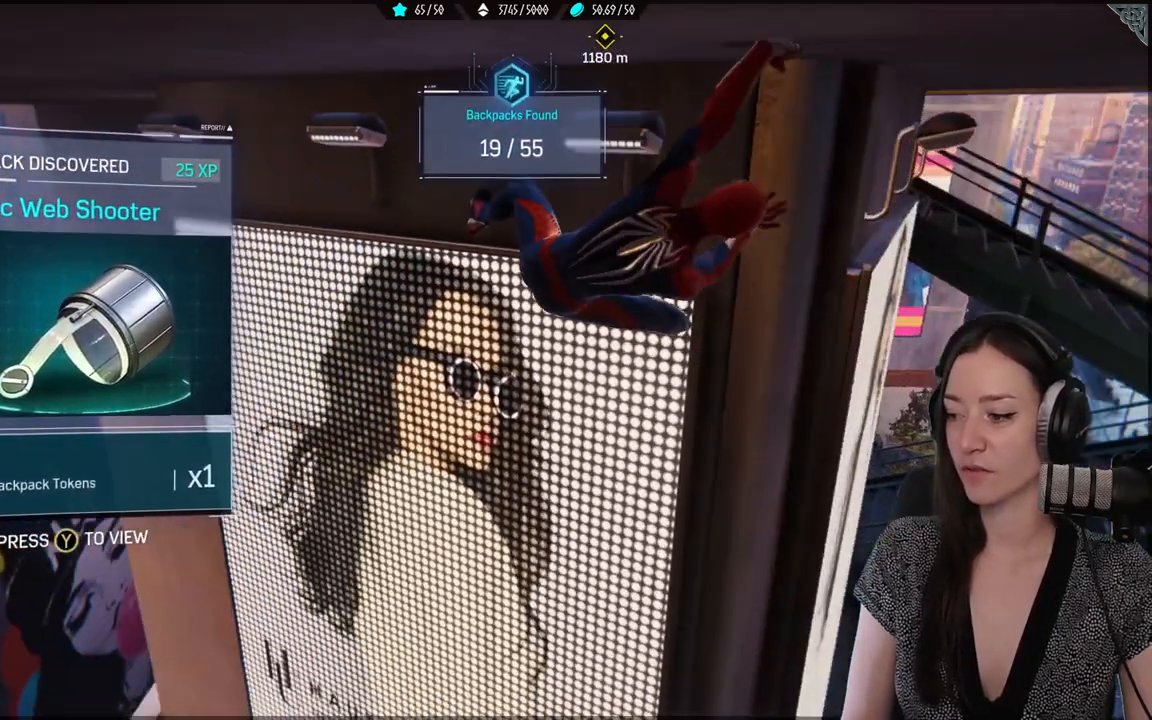
{"buttons": [], "left_stick": "up-right", "right_stick": "center", "events": []}
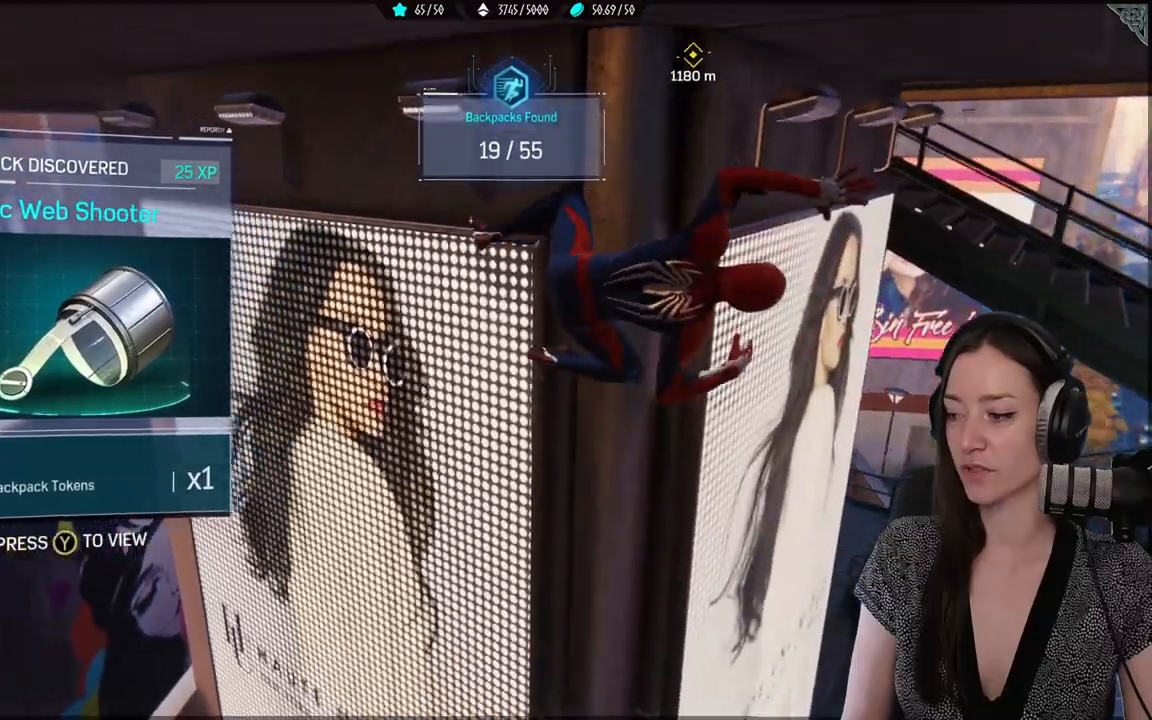
{"buttons": [], "left_stick": "up-right", "right_stick": "center", "events": [[167, "right_stick", "left"], [283, "right_stick", "center"]]}
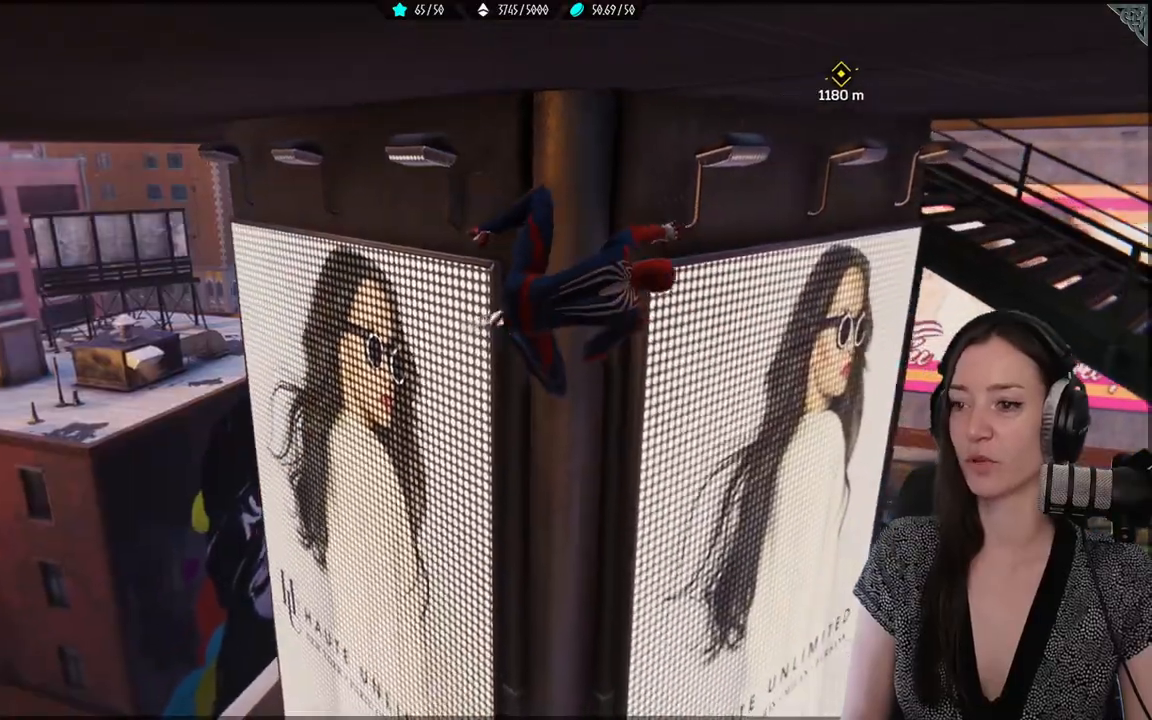
{"buttons": [], "left_stick": "up-right", "right_stick": "up", "events": [[50, "right_stick", "up"]]}
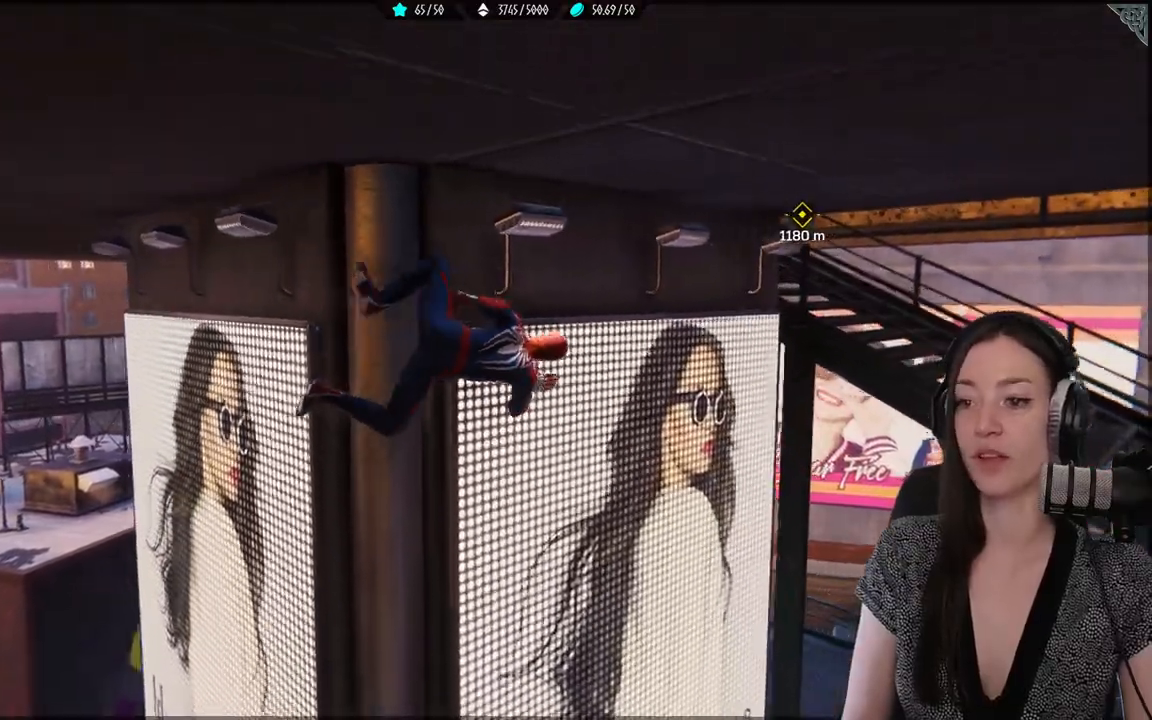
{"buttons": [], "left_stick": "down", "right_stick": "down-left", "events": [[233, "left_stick", "center"], [333, "left_stick", "down"], [433, "right_stick", "center"], [500, "right_stick", "down-left"]]}
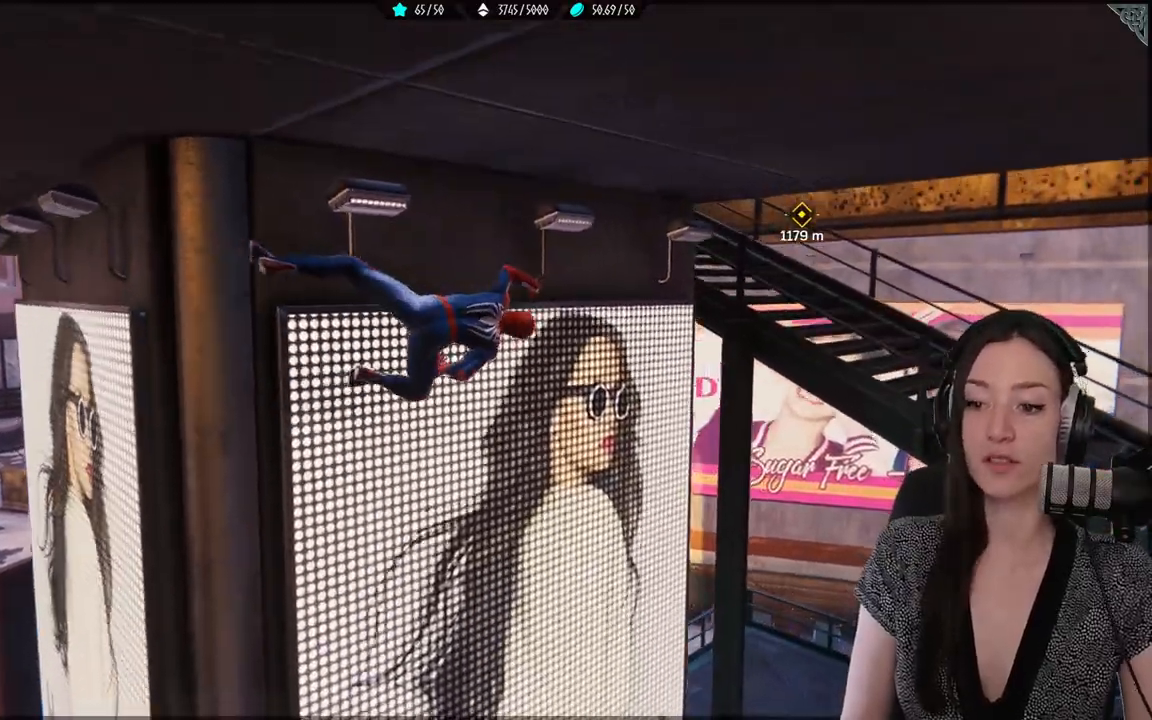
{"buttons": [], "left_stick": "down-left", "right_stick": "down-left", "events": [[300, "left_stick", "down-left"]]}
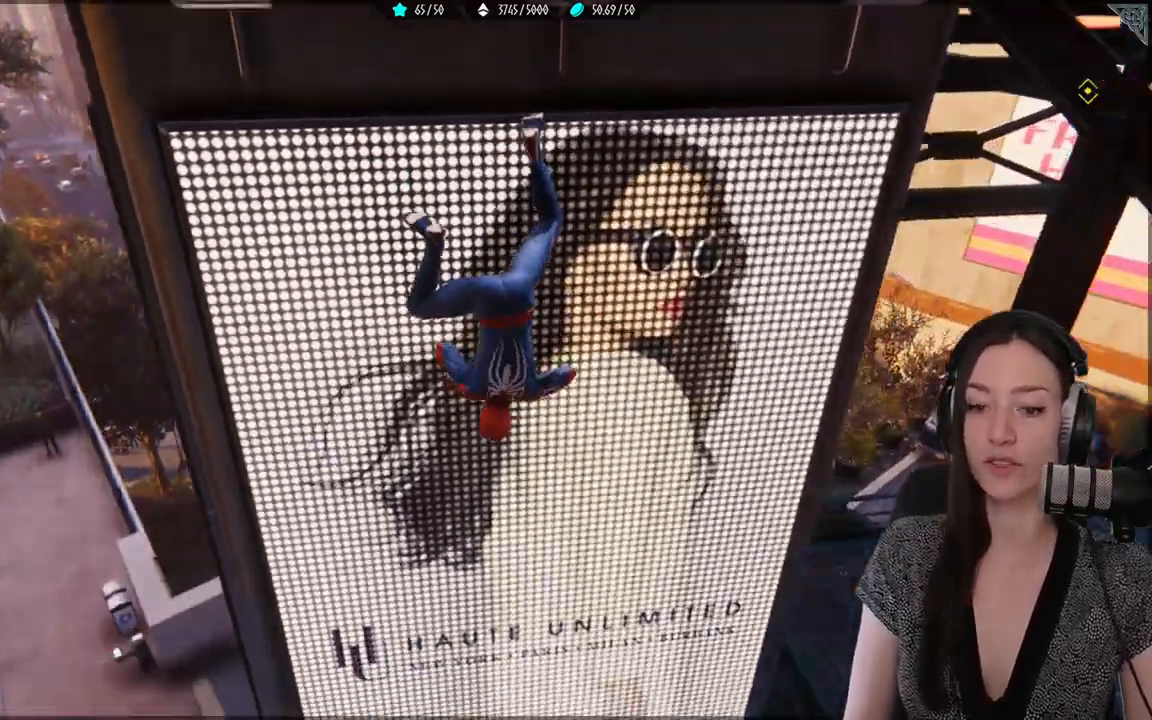
{"buttons": [], "left_stick": "down-left", "right_stick": "down-left", "events": [[17, "right_stick", "center"], [150, "B", "down"], [250, "B", "up"], [483, "right_stick", "down-left"]]}
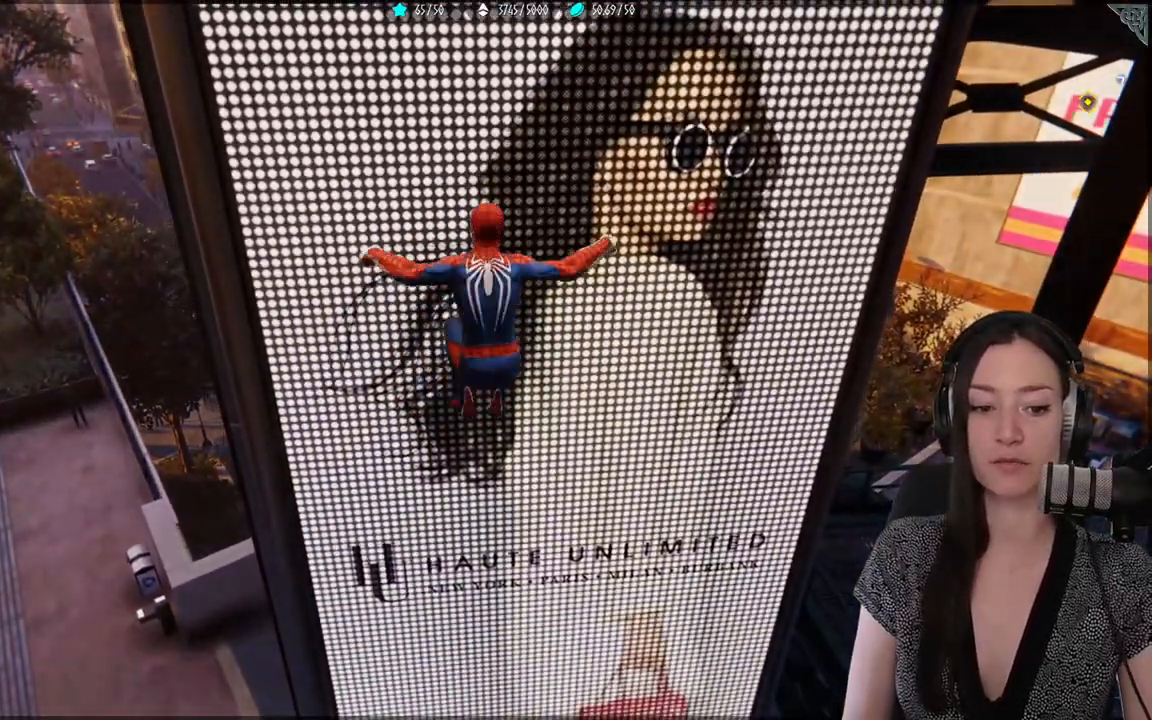
{"buttons": [], "left_stick": "down-left", "right_stick": "center", "events": [[383, "right_stick", "center"]]}
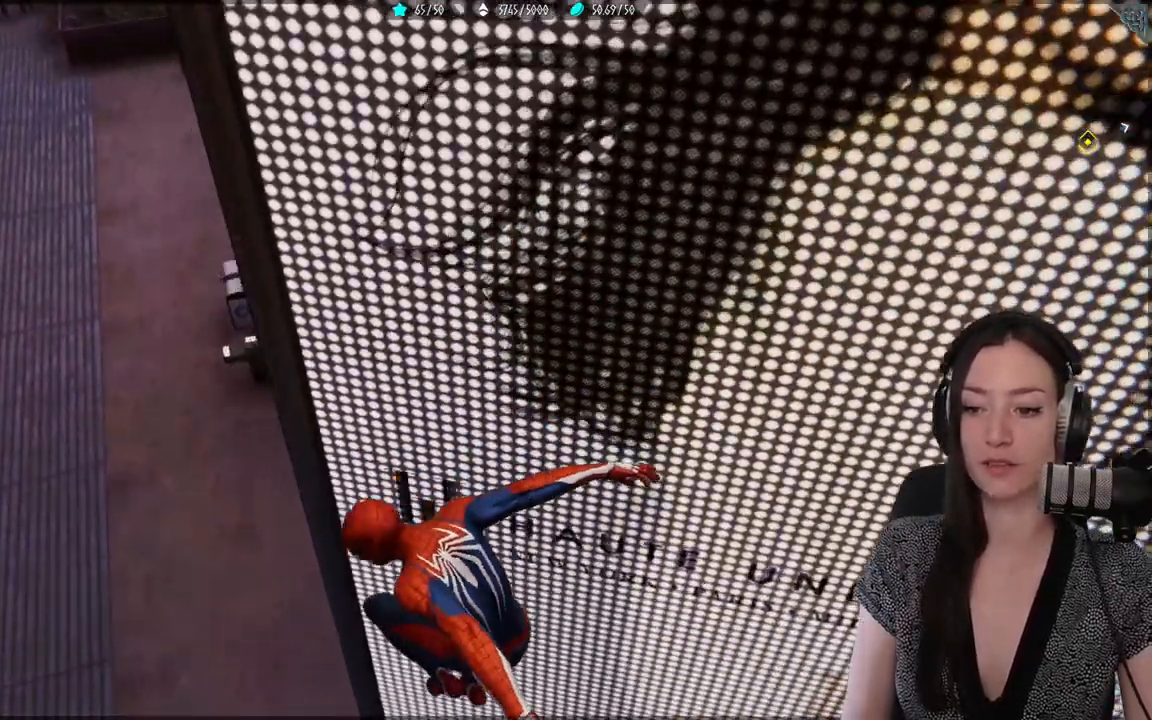
{"buttons": ["R2"], "left_stick": "up-left", "right_stick": "up-left", "events": [[217, "left_stick", "left"], [350, "left_stick", "up-left"], [367, "right_stick", "up-left"], [483, "R2", "down"]]}
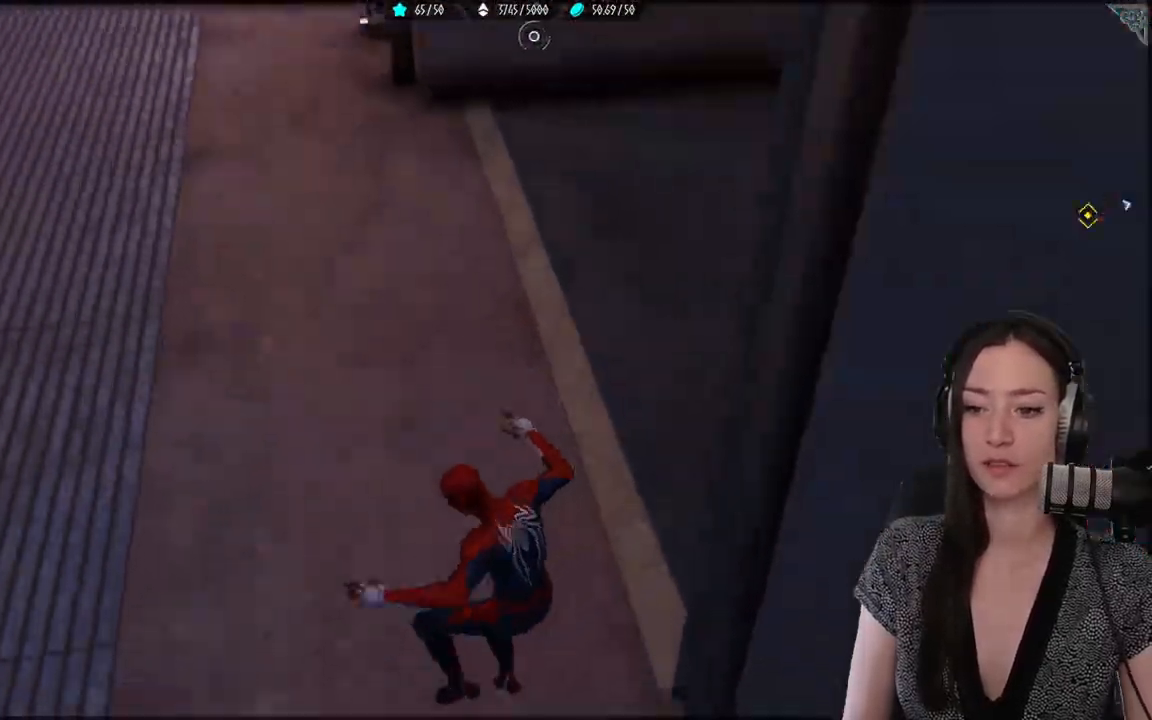
{"buttons": [], "left_stick": "up-left", "right_stick": "center", "events": [[250, "R2", "up"], [483, "right_stick", "center"]]}
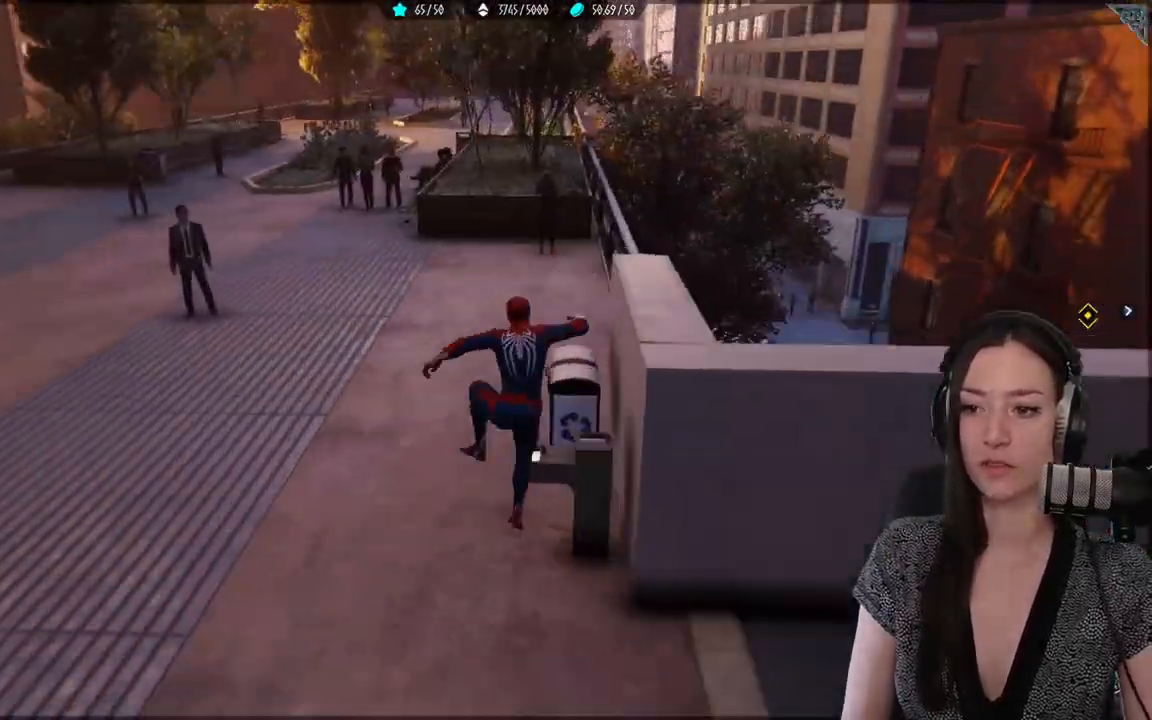
{"buttons": [], "left_stick": "left", "right_stick": "up-left", "events": [[417, "right_stick", "up-left"], [500, "left_stick", "left"]]}
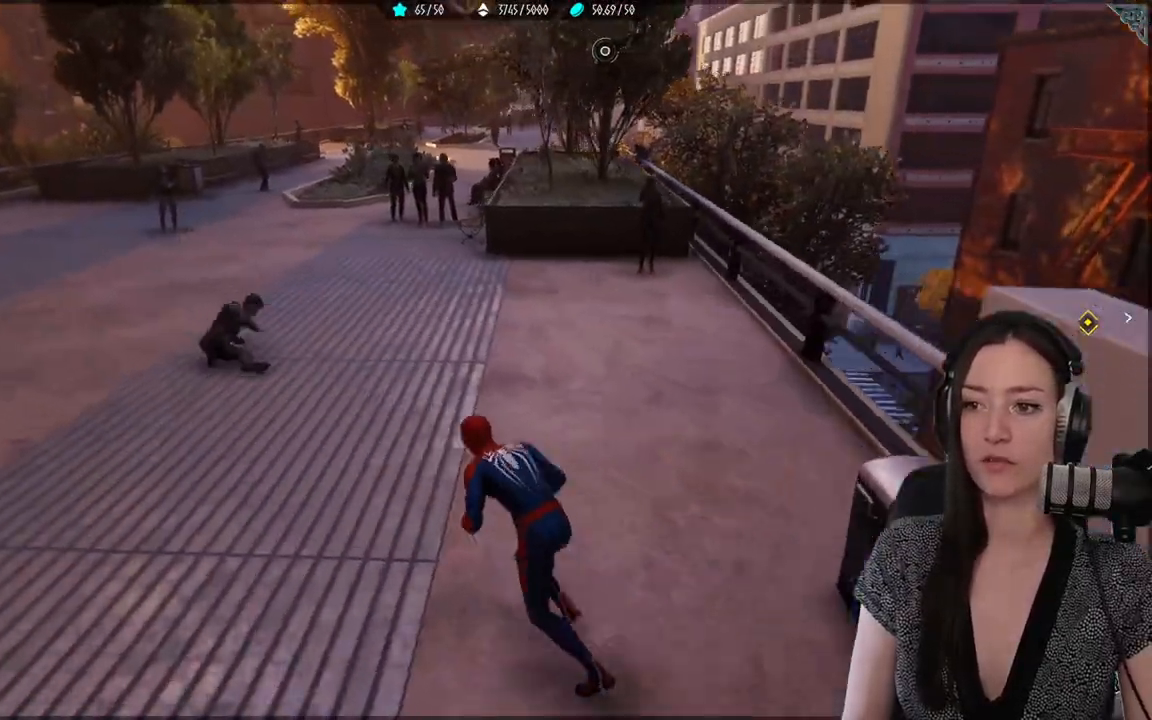
{"buttons": [], "left_stick": "center", "right_stick": "center", "events": [[233, "left_stick", "center"], [233, "right_stick", "center"]]}
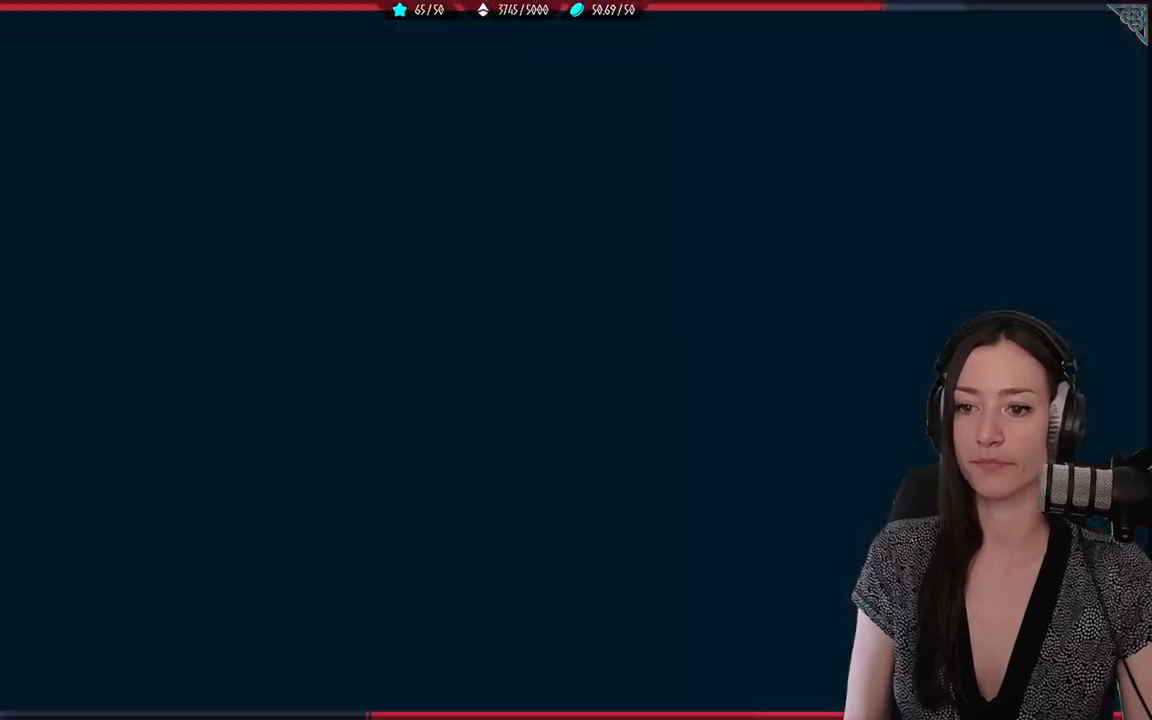
{"buttons": [], "left_stick": "center", "right_stick": "center", "events": []}
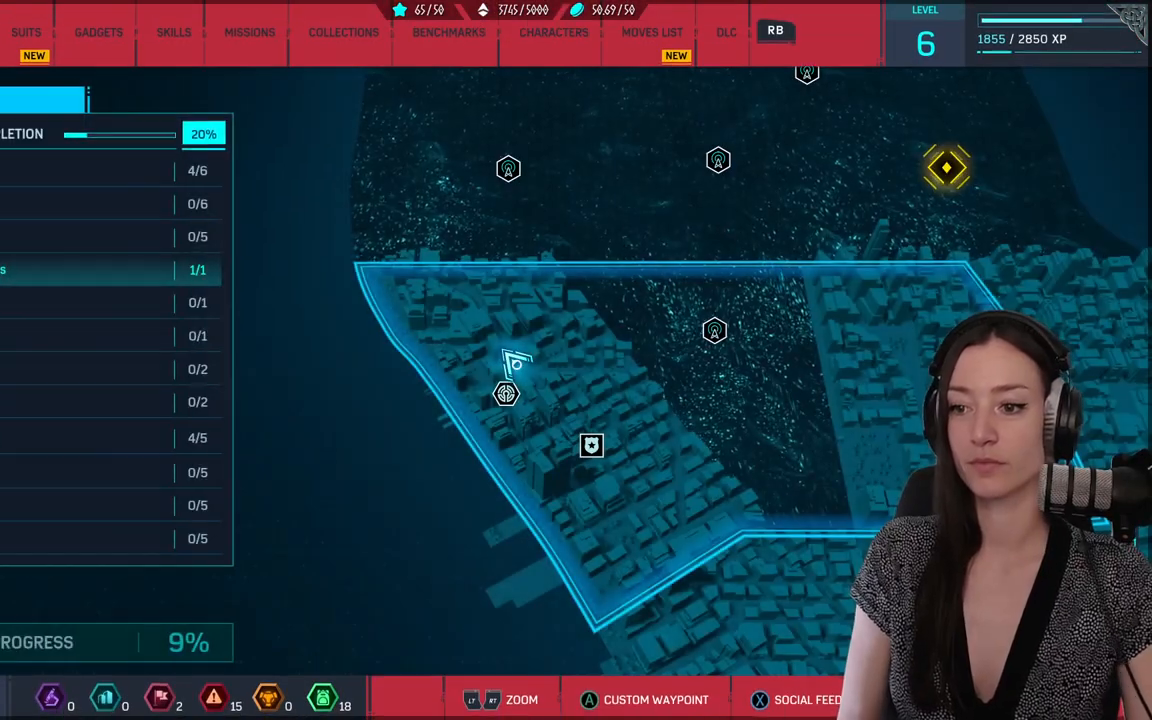
{"buttons": [], "left_stick": "center", "right_stick": "center", "events": [[67, "left_stick", "down-left"], [250, "left_stick", "center"]]}
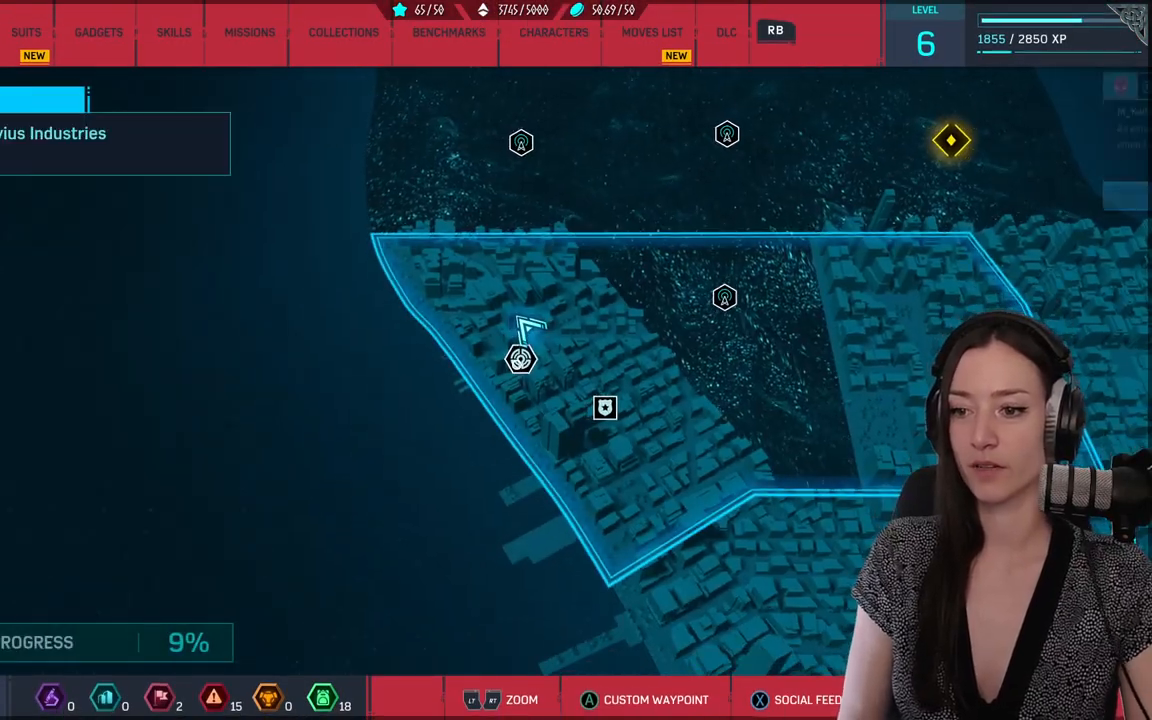
{"buttons": [], "left_stick": "center", "right_stick": "center", "events": []}
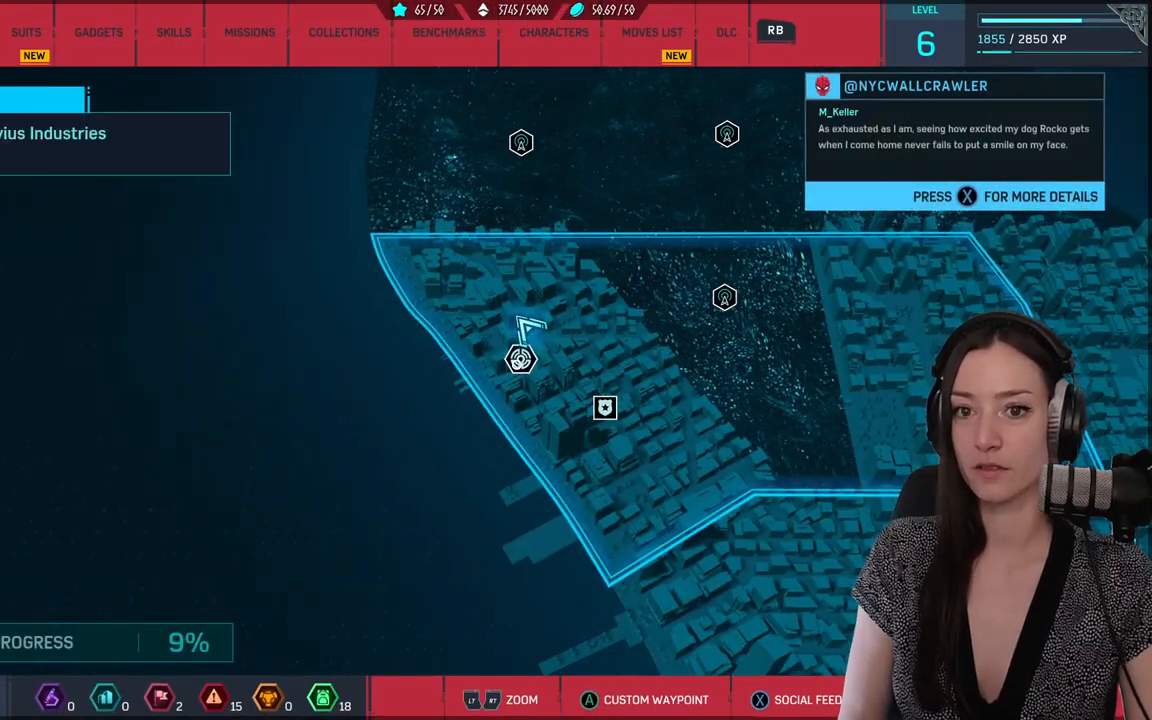
{"buttons": [], "left_stick": "center", "right_stick": "center", "events": []}
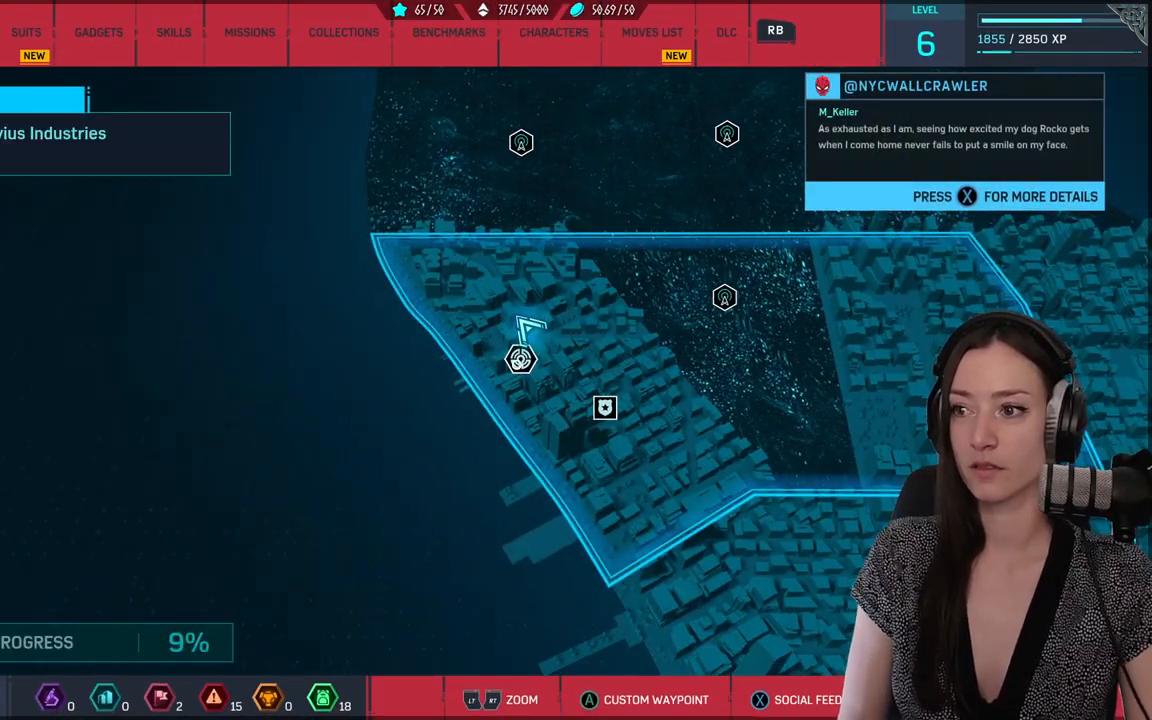
{"buttons": [], "left_stick": "up-right", "right_stick": "center", "events": [[450, "left_stick", "up-right"]]}
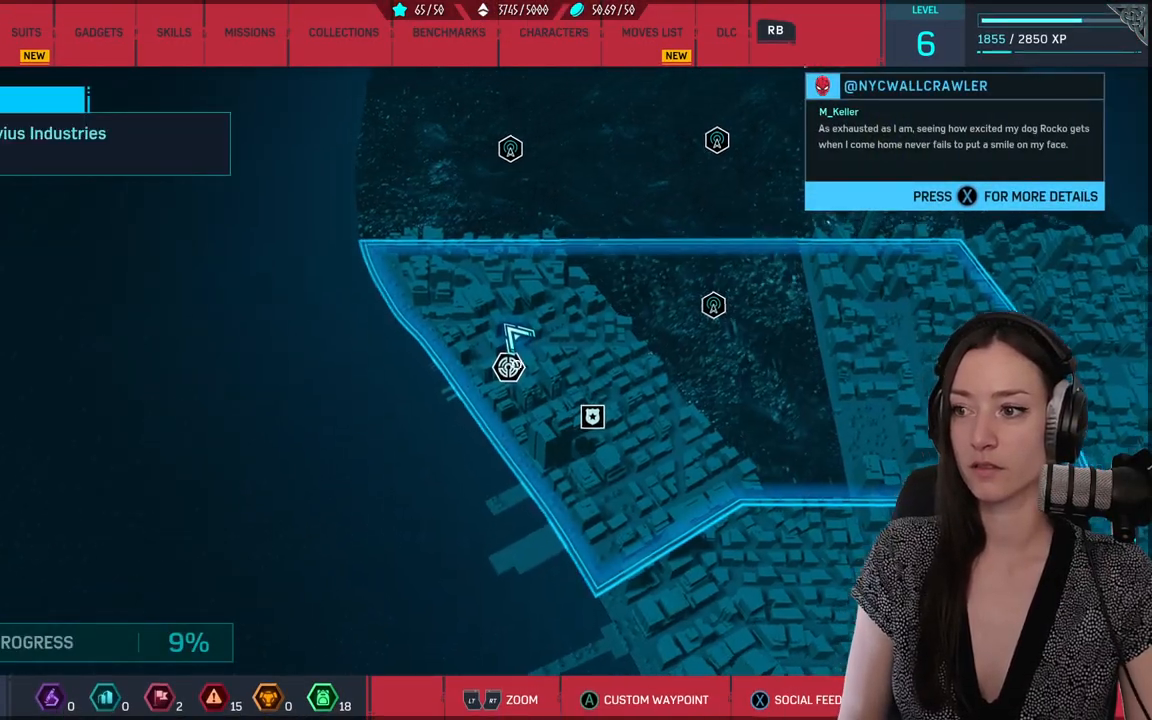
{"buttons": [], "left_stick": "right", "right_stick": "center", "events": [[400, "left_stick", "down-right"], [500, "left_stick", "right"]]}
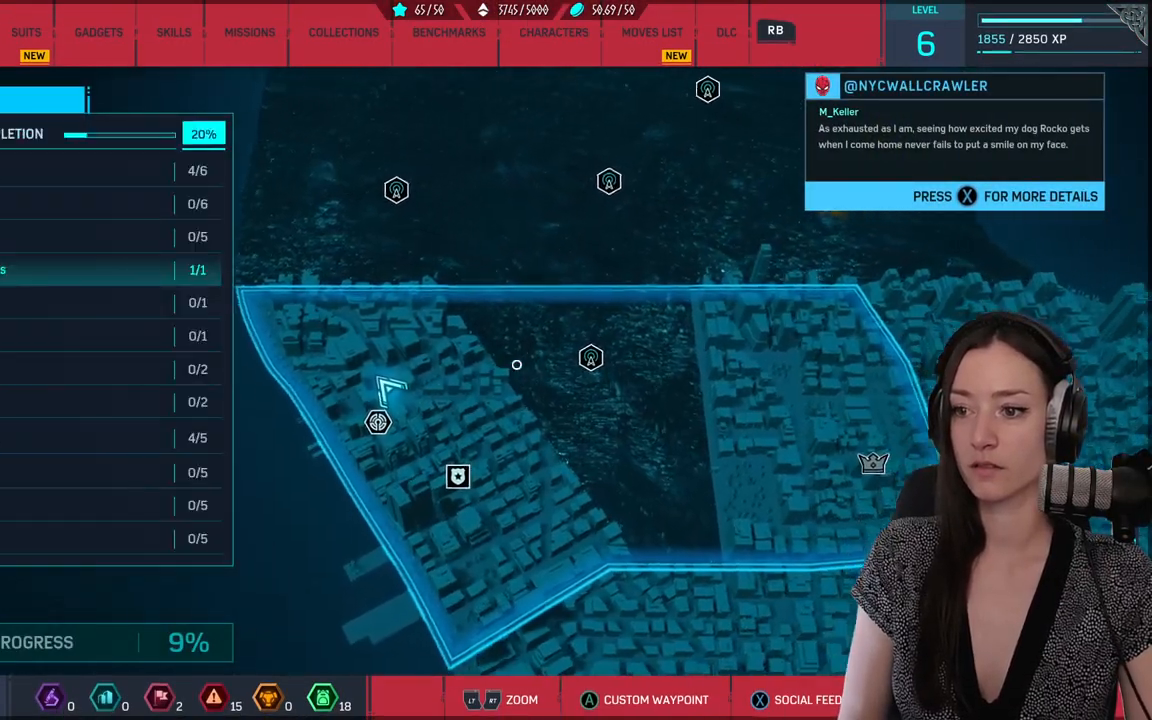
{"buttons": [], "left_stick": "center", "right_stick": "center", "events": [[200, "left_stick", "center"], [350, "left_stick", "right"], [450, "left_stick", "center"]]}
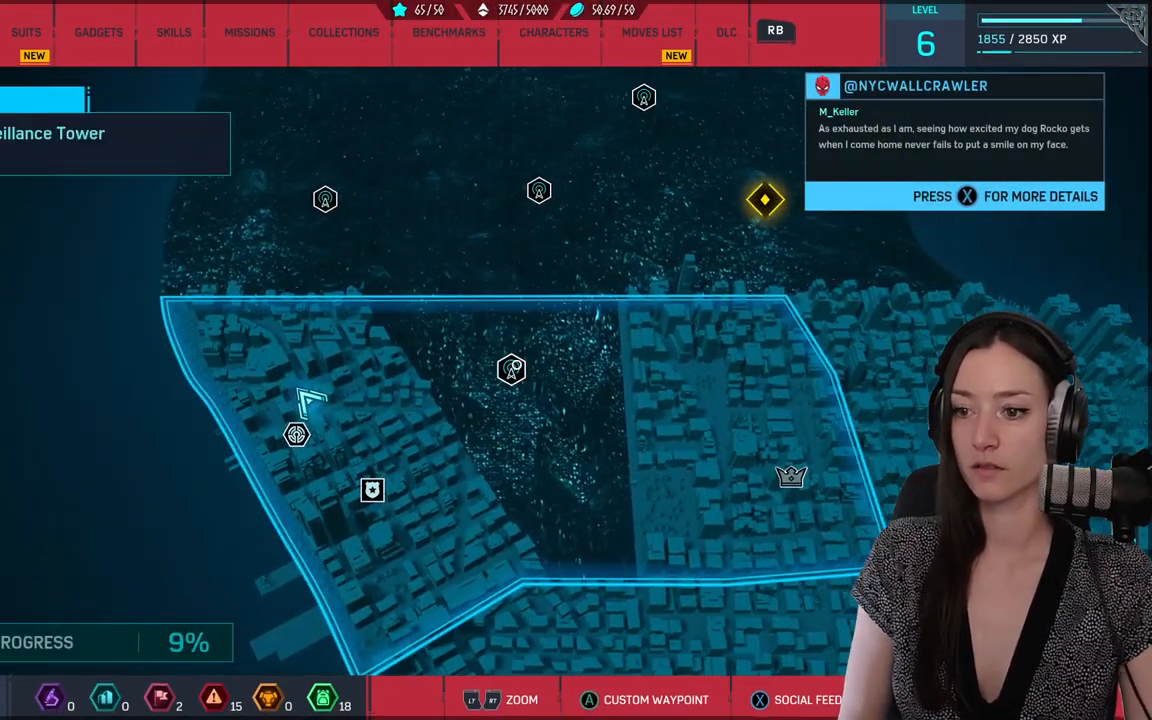
{"buttons": [], "left_stick": "right", "right_stick": "center", "events": [[167, "A", "down"], [267, "A", "up"], [417, "left_stick", "right"]]}
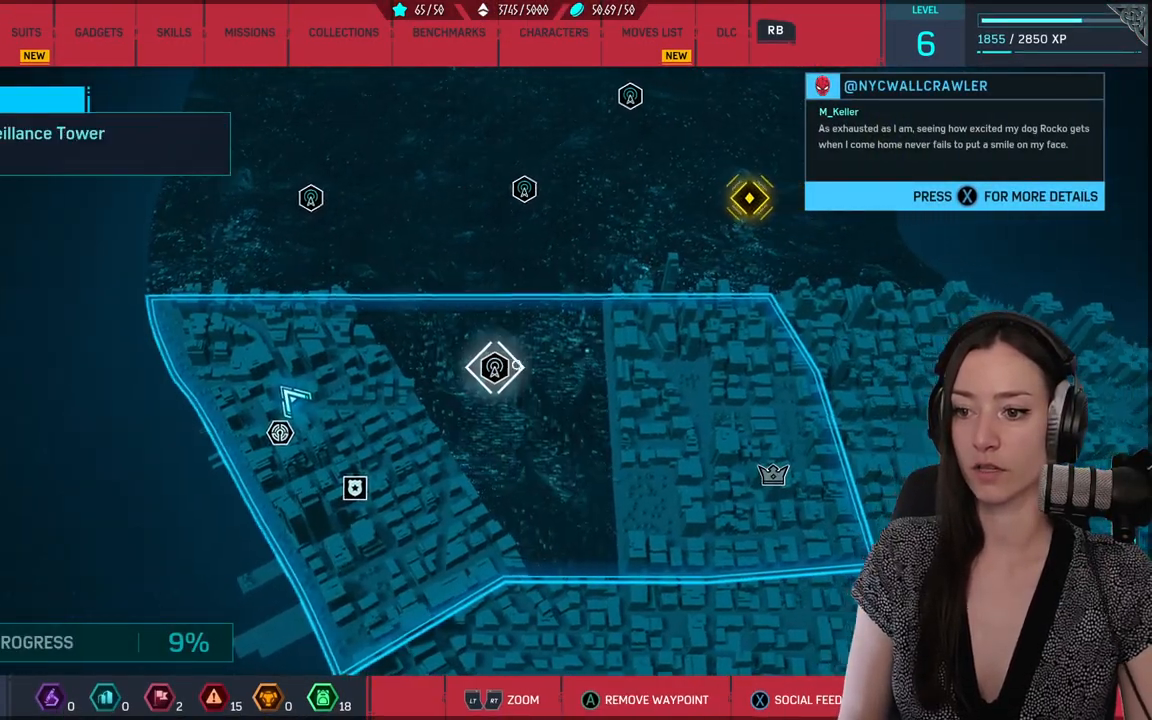
{"buttons": [], "left_stick": "up-right", "right_stick": "center", "events": [[117, "left_stick", "center"], [283, "left_stick", "up-right"]]}
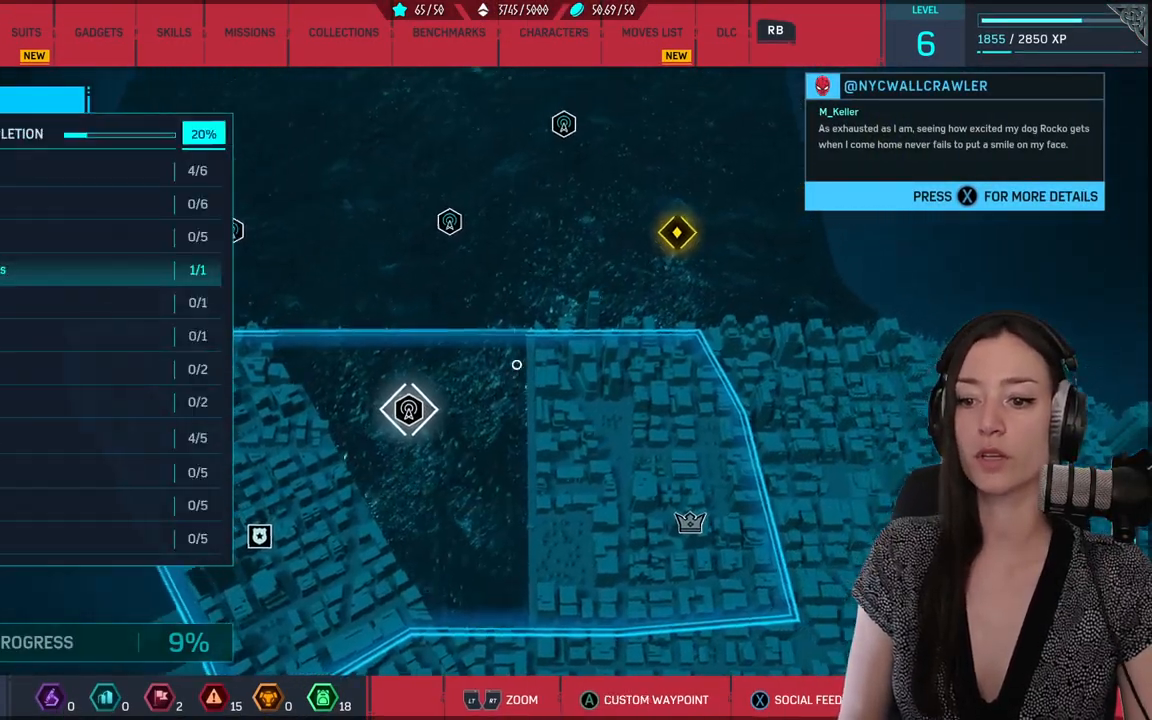
{"buttons": [], "left_stick": "up-right", "right_stick": "center", "events": []}
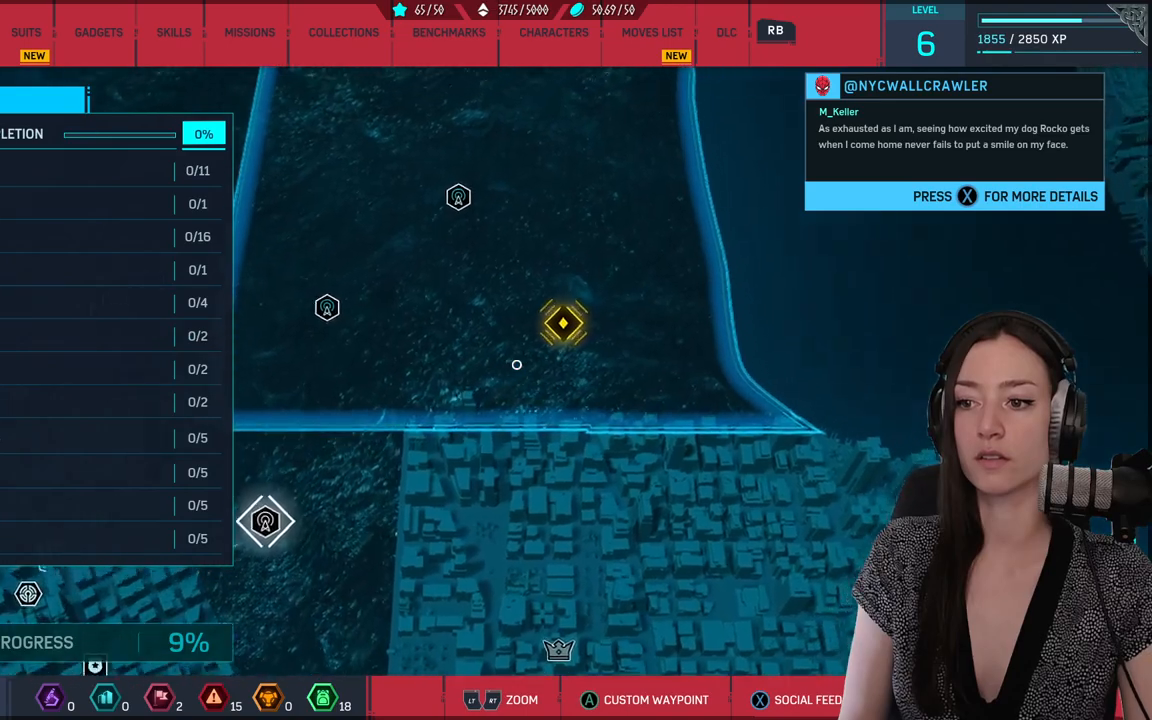
{"buttons": [], "left_stick": "down-left", "right_stick": "center", "events": [[150, "left_stick", "center"], [250, "left_stick", "down-left"]]}
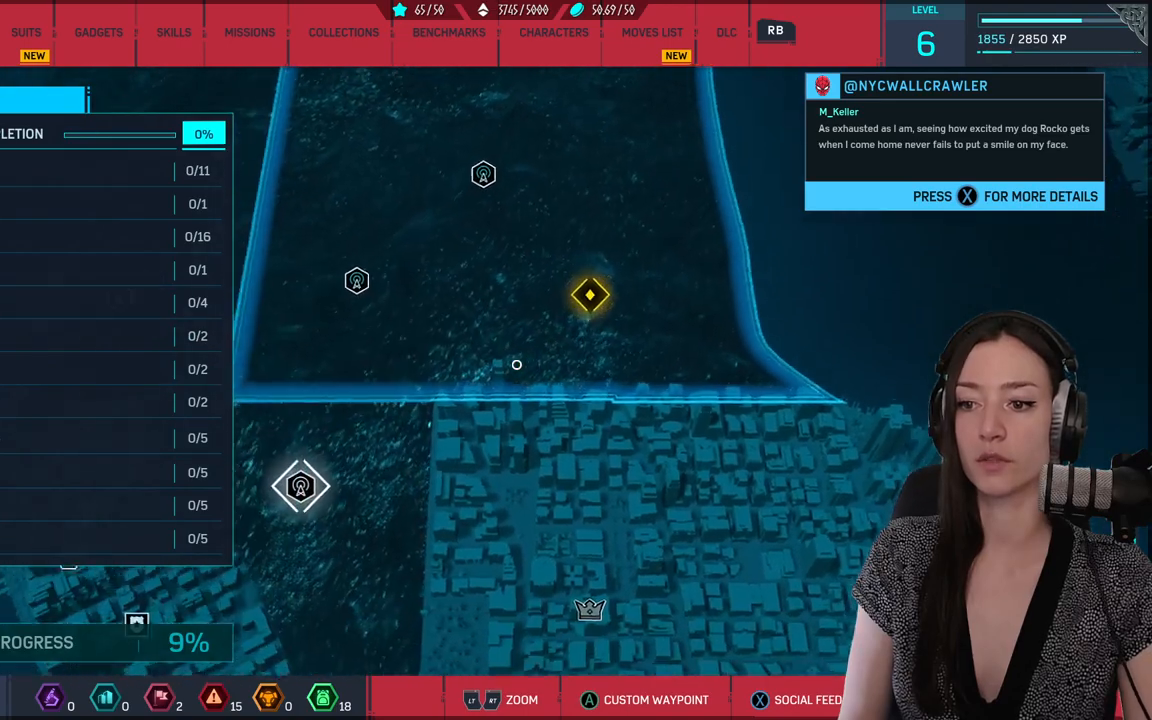
{"buttons": ["L2"], "left_stick": "down", "right_stick": "down", "events": [[50, "right_stick", "down"], [167, "left_stick", "down"], [200, "L2", "down"]]}
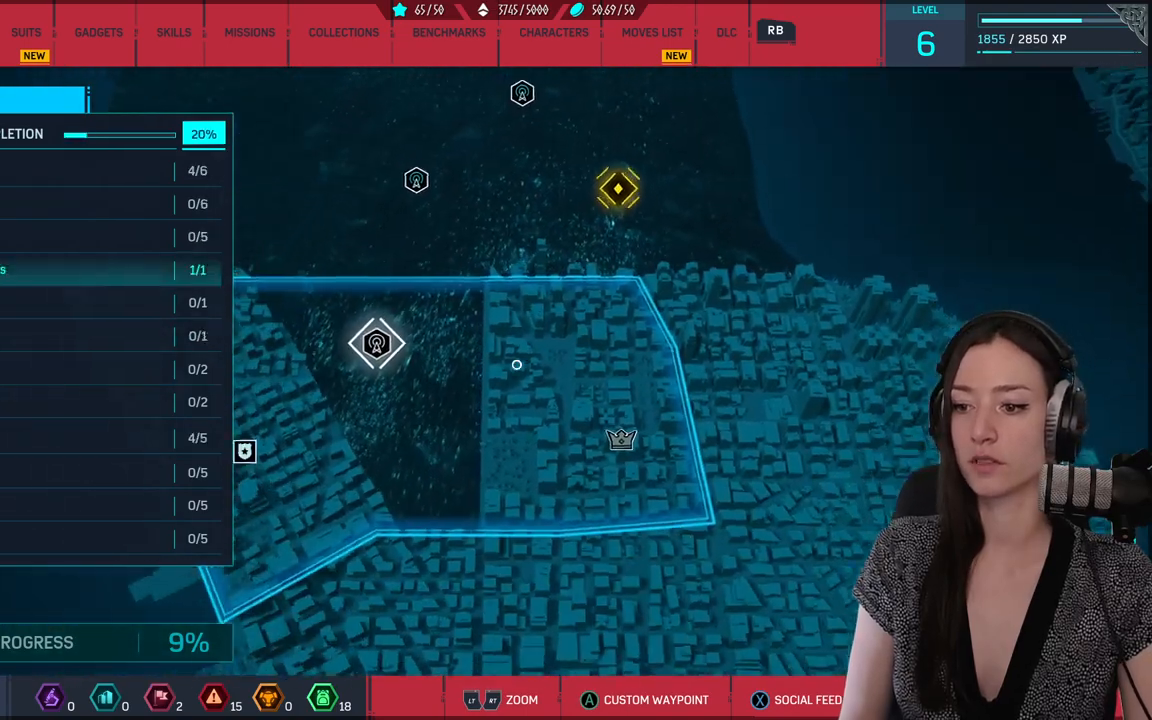
{"buttons": [], "left_stick": "down", "right_stick": "down", "events": [[67, "L2", "up"]]}
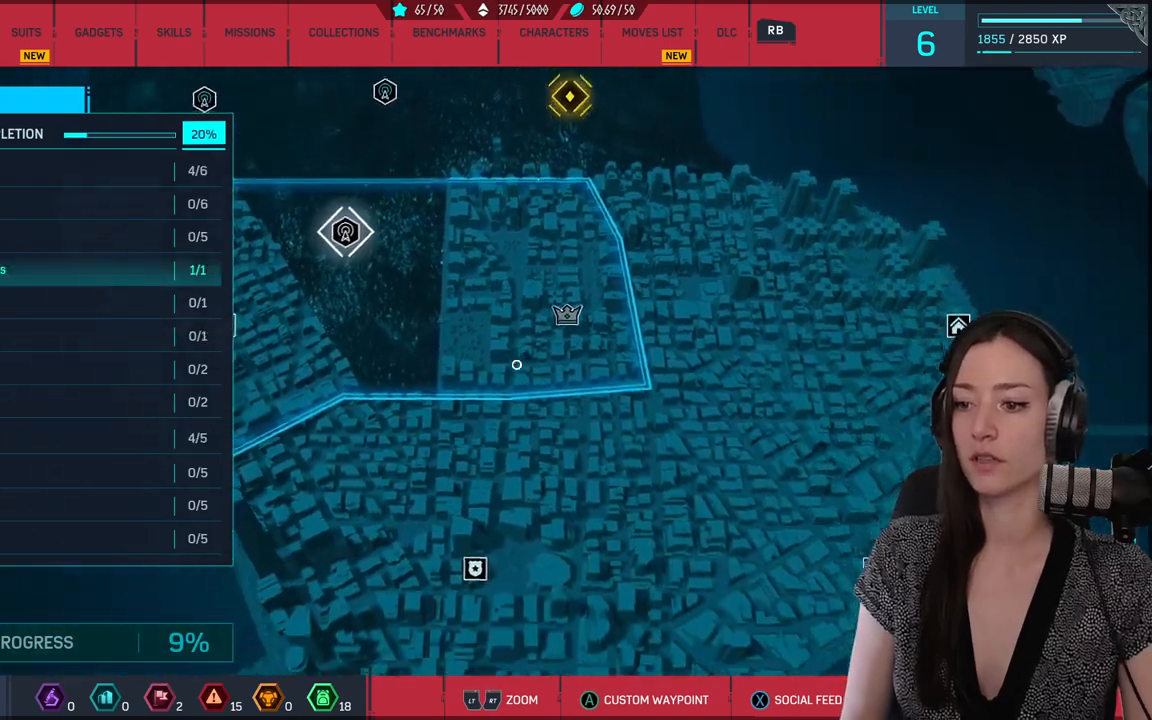
{"buttons": [], "left_stick": "down-left", "right_stick": "center", "events": [[183, "left_stick", "down-left"], [183, "right_stick", "center"]]}